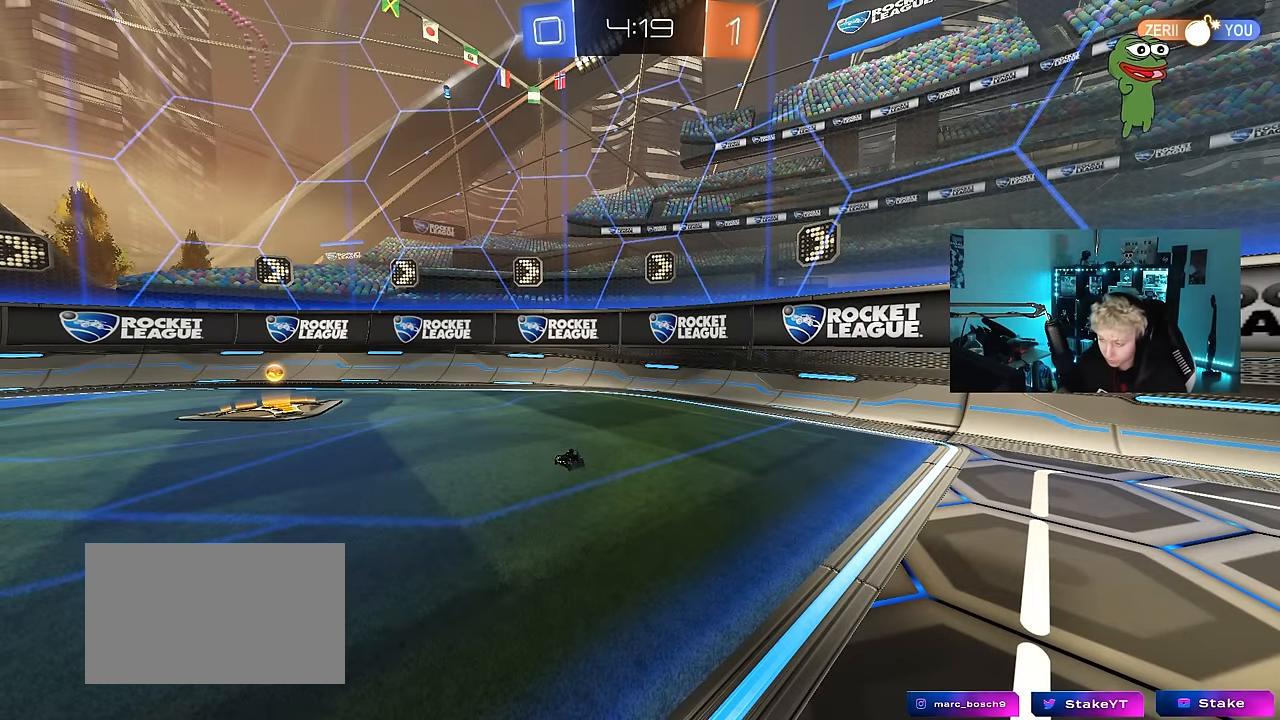
Gameplay with keyboard and mouse; each line is a JSON object with the keys and mouse buttons held at the frame after it. "events" lists presses ("down") and releases ("up") of "1", "2", "3", "4", "5", "a", "alt", "c", "caps_lock", "ctrl", "d", "e", "f", "g", "q", "r", "s", "shift", "space", "t", "tab", "v", "w", "x", "z", "mouse_left", "mouse_wheel" and "mouse_right" between this image and that frame as [ms after this image, input, new state], when the widget could be followed in between. "mouse_left", "mouse_wheel", "mouse_right" = the "left", "wheel", "right" buttons of the "mouse" list. No other keys are recorded. "wheel" means that the mouse wheel is clicked or scrolled. "mouse_move" is the direction in which the mouse moves at that frame (one of eight, or "still"), when it could be read.
{"keys": ["w"], "mouse": [], "mouse_move": "left", "events": [[350, "w", "down"]]}
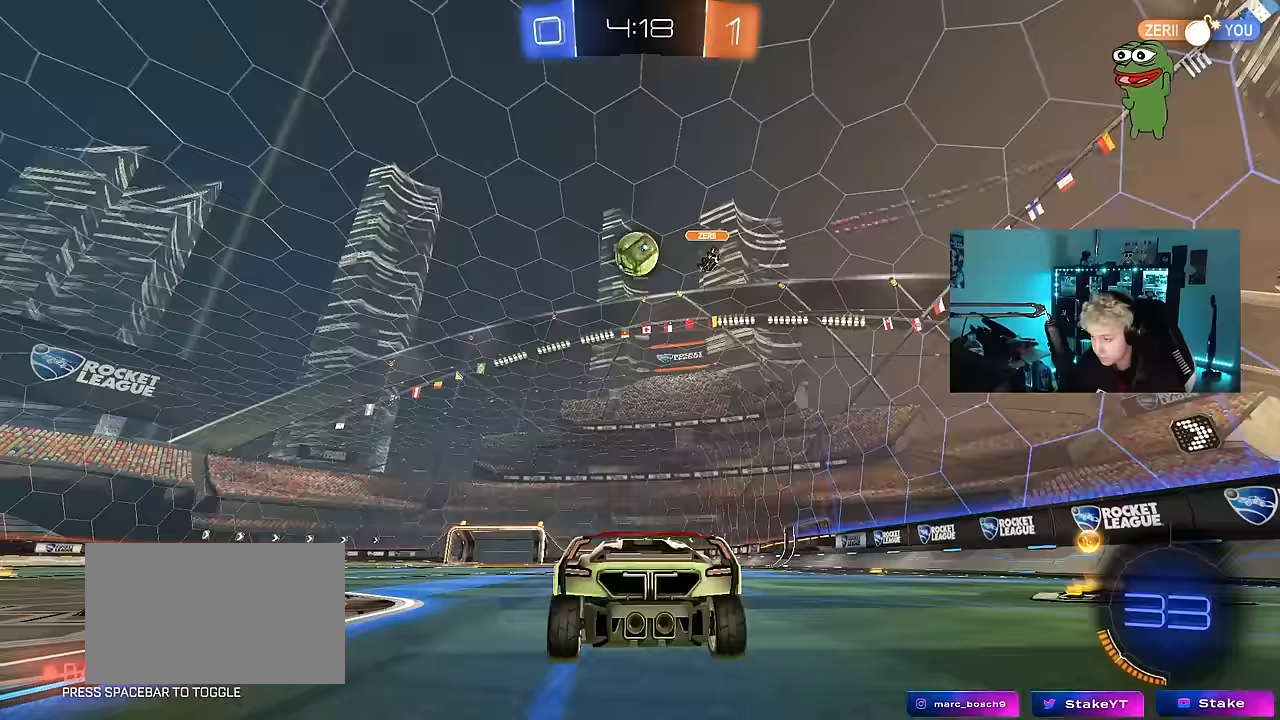
{"keys": ["a", "w"], "mouse": [], "mouse_move": "up-right", "events": [[267, "a", "down"]]}
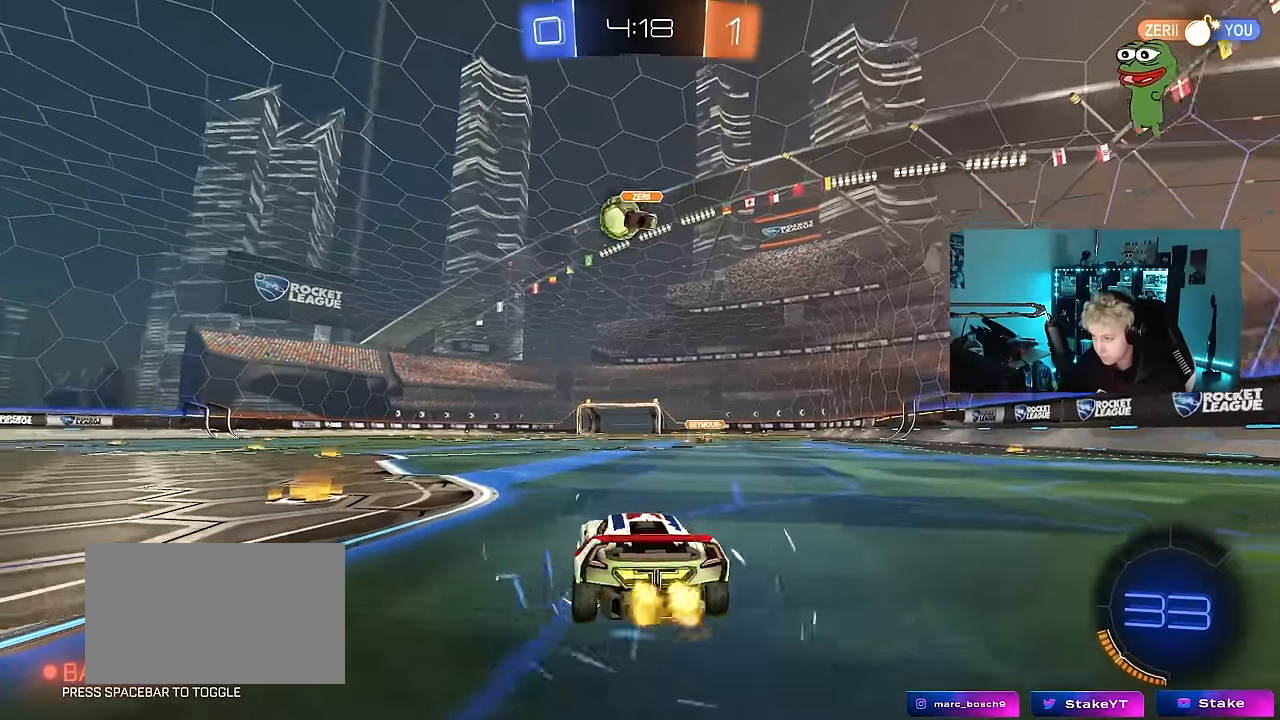
{"keys": ["a", "w"], "mouse": ["left"], "mouse_move": "still", "events": [[433, "mouse_left", "down"]]}
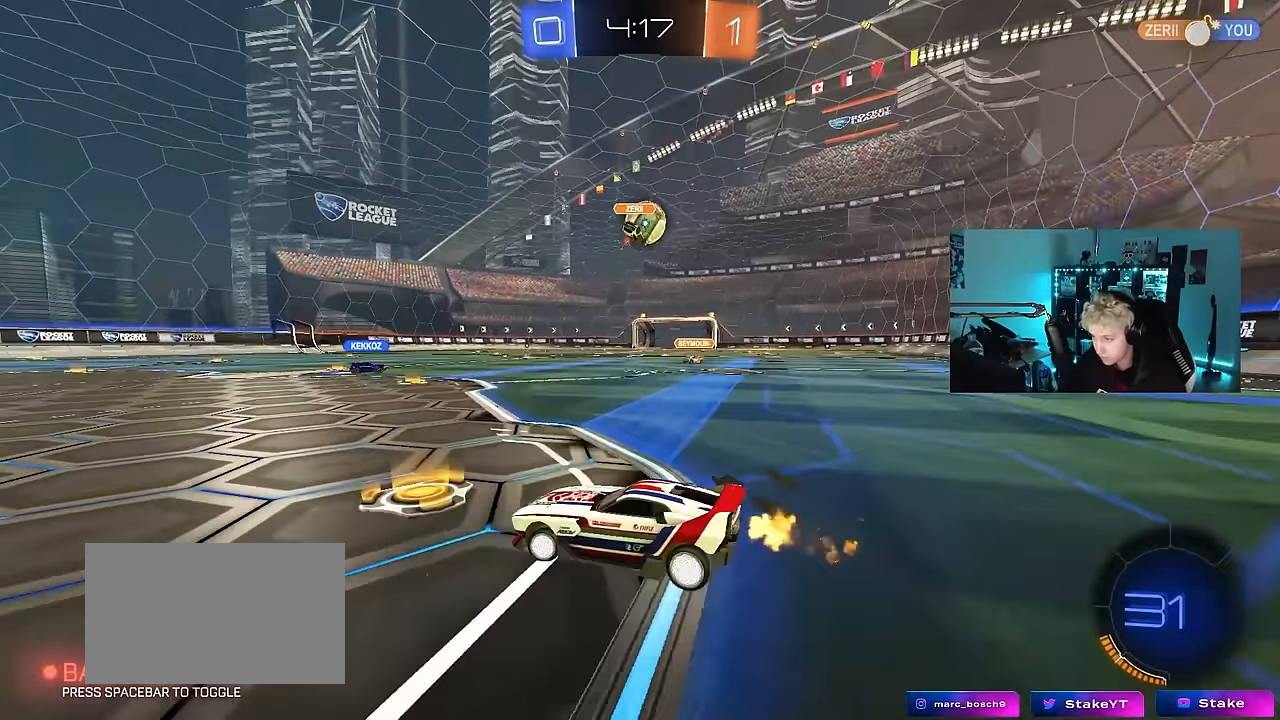
{"keys": ["d", "w"], "mouse": [], "mouse_move": "still", "events": [[167, "a", "up"], [217, "mouse_left", "up"], [450, "d", "down"]]}
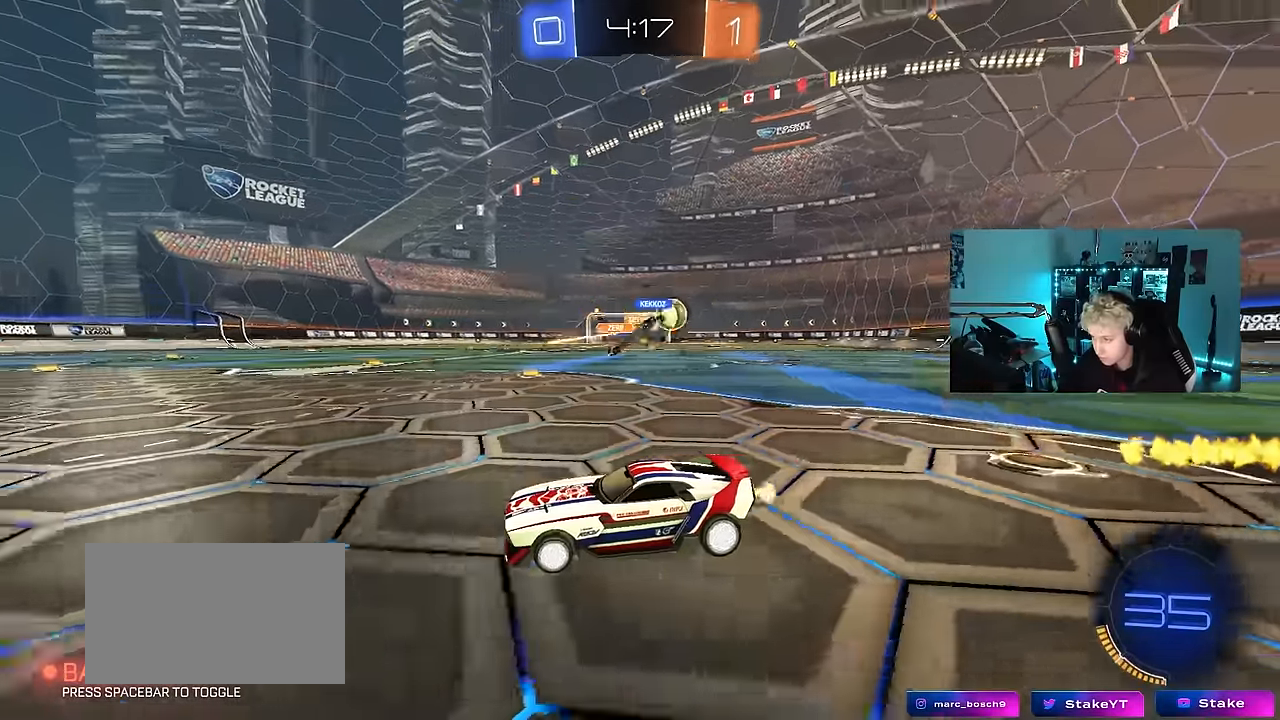
{"keys": ["d", "w"], "mouse": ["left"], "mouse_move": "still", "events": [[83, "shift", "down"], [183, "shift", "up"], [417, "mouse_left", "down"]]}
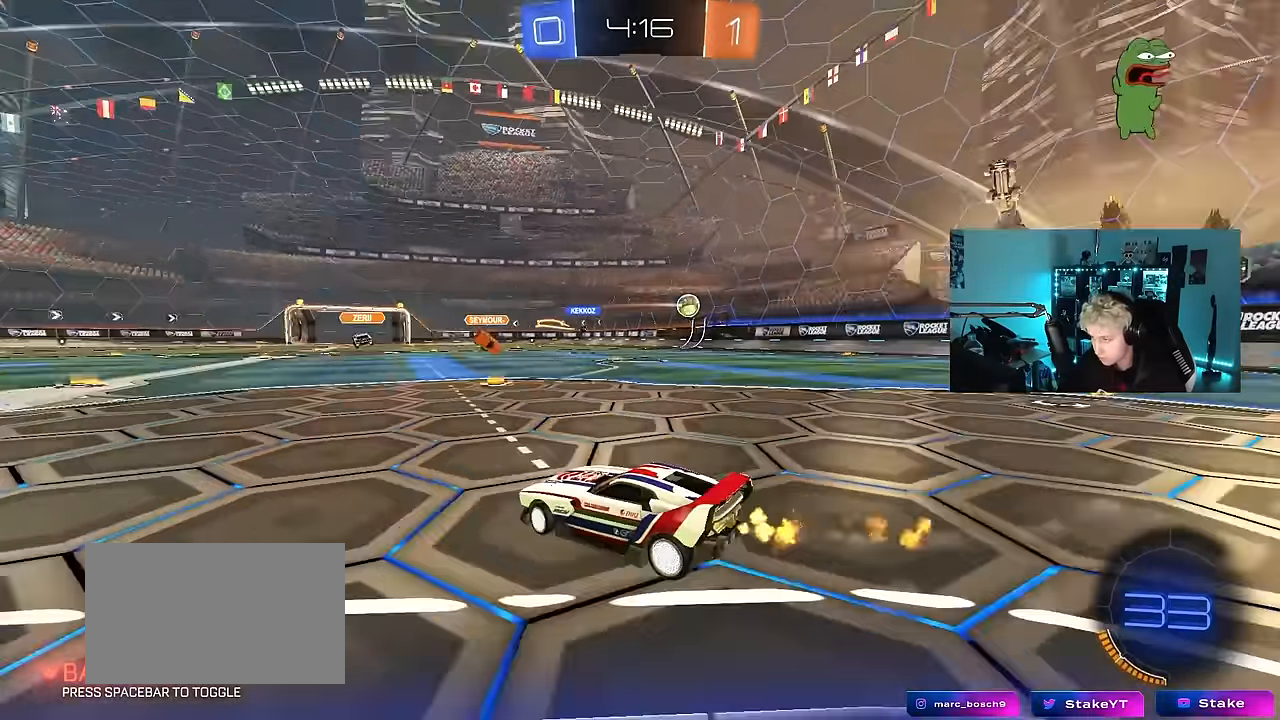
{"keys": ["w"], "mouse": ["left"], "mouse_move": "still", "events": [[150, "d", "up"], [250, "d", "down"], [383, "d", "up"]]}
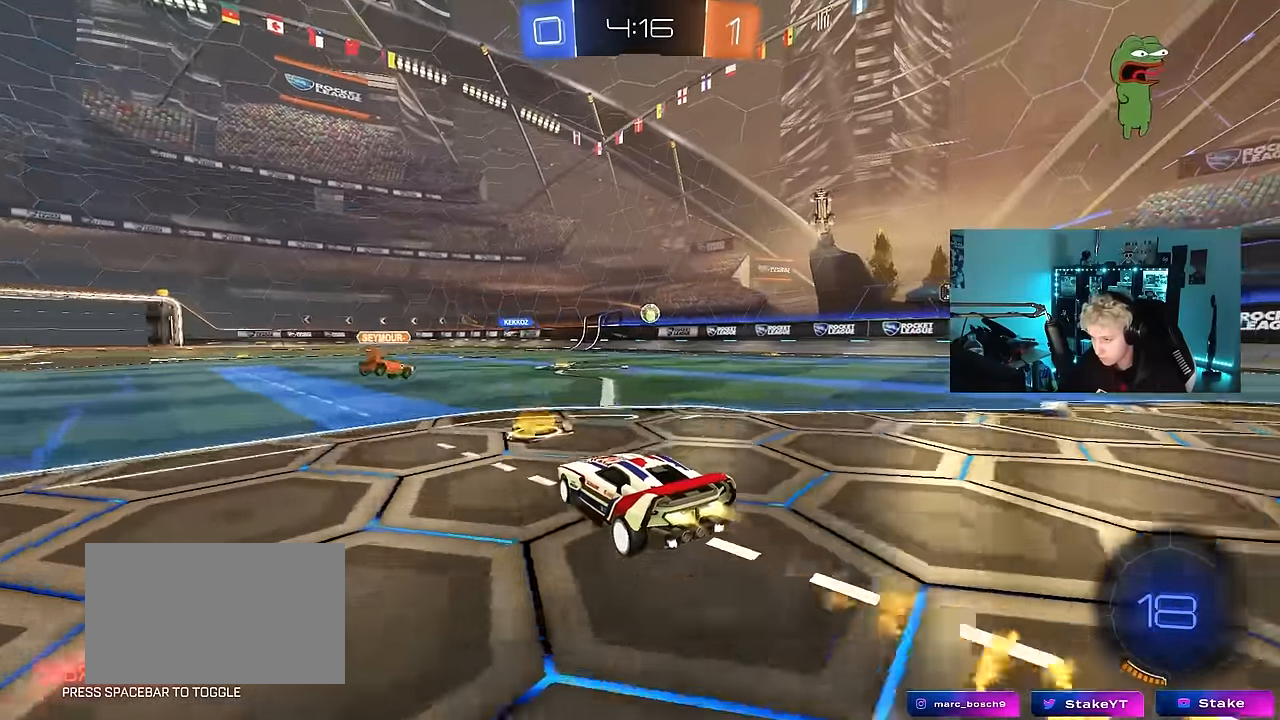
{"keys": ["w"], "mouse": ["left"], "mouse_move": "still", "events": []}
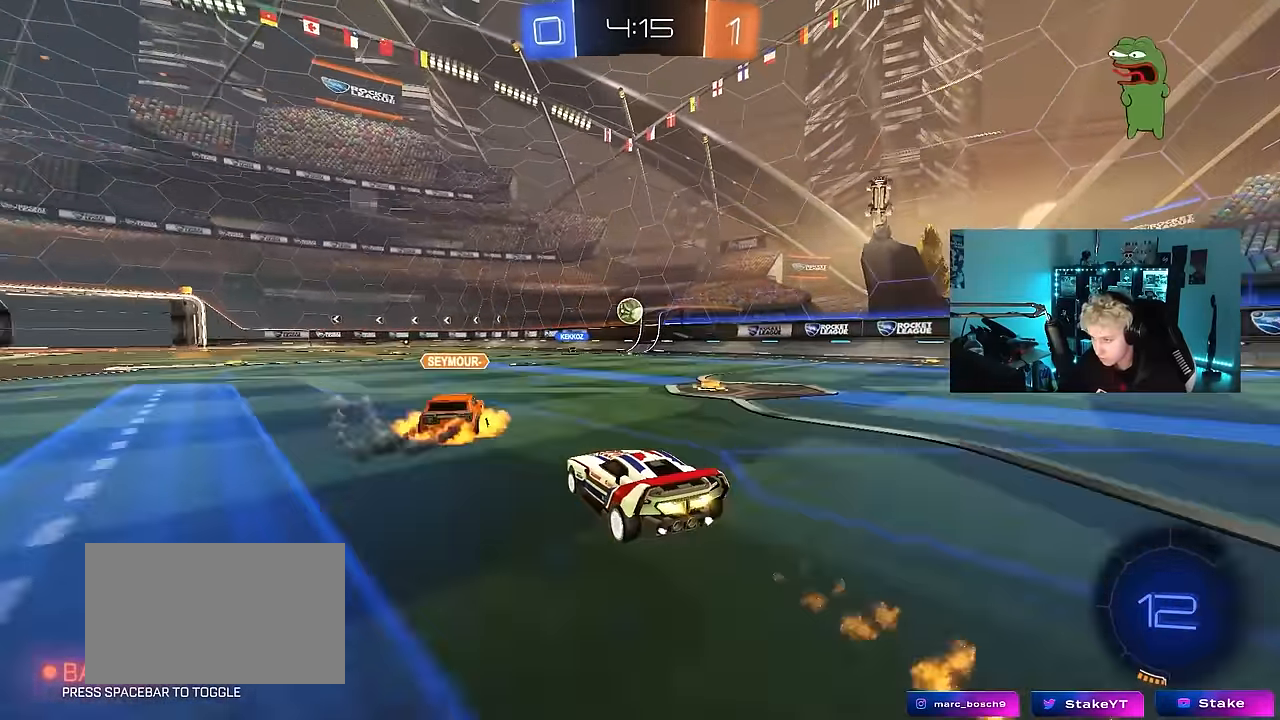
{"keys": ["w"], "mouse": [], "mouse_move": "still", "events": [[317, "a", "down"], [317, "mouse_left", "up"], [417, "a", "up"]]}
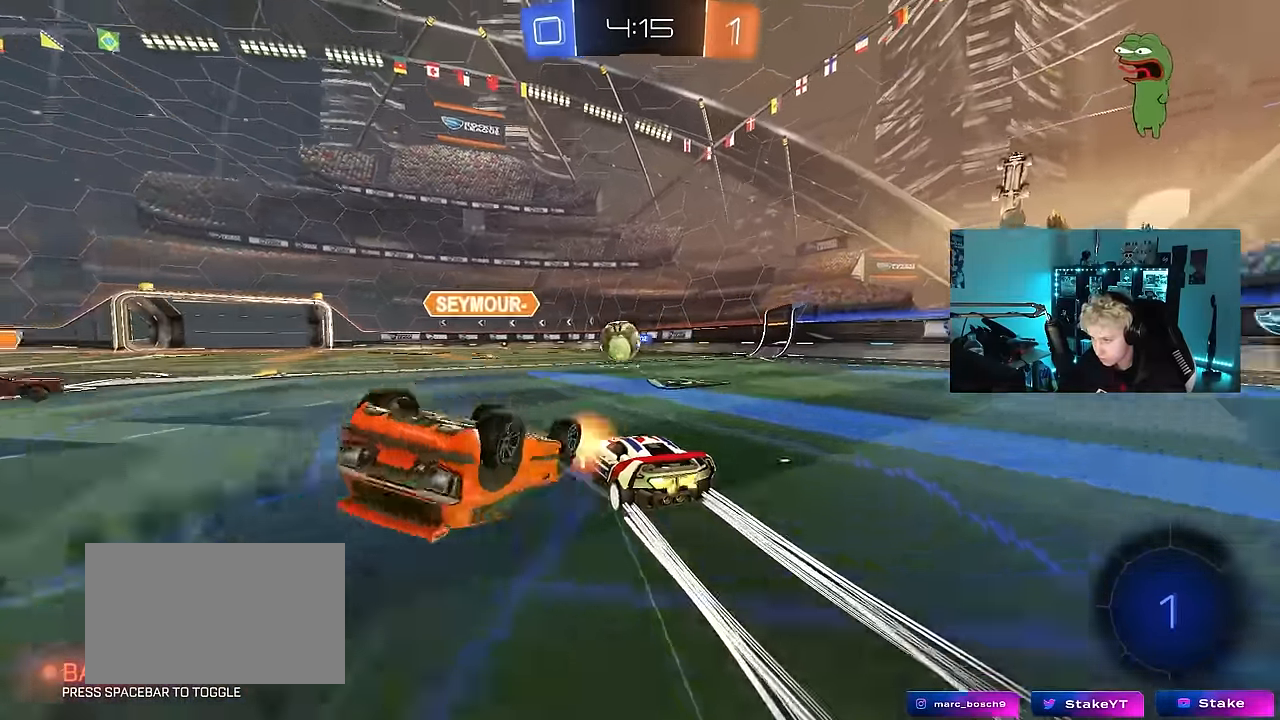
{"keys": ["a"], "mouse": [], "mouse_move": "still", "events": [[100, "a", "down"], [333, "w", "up"]]}
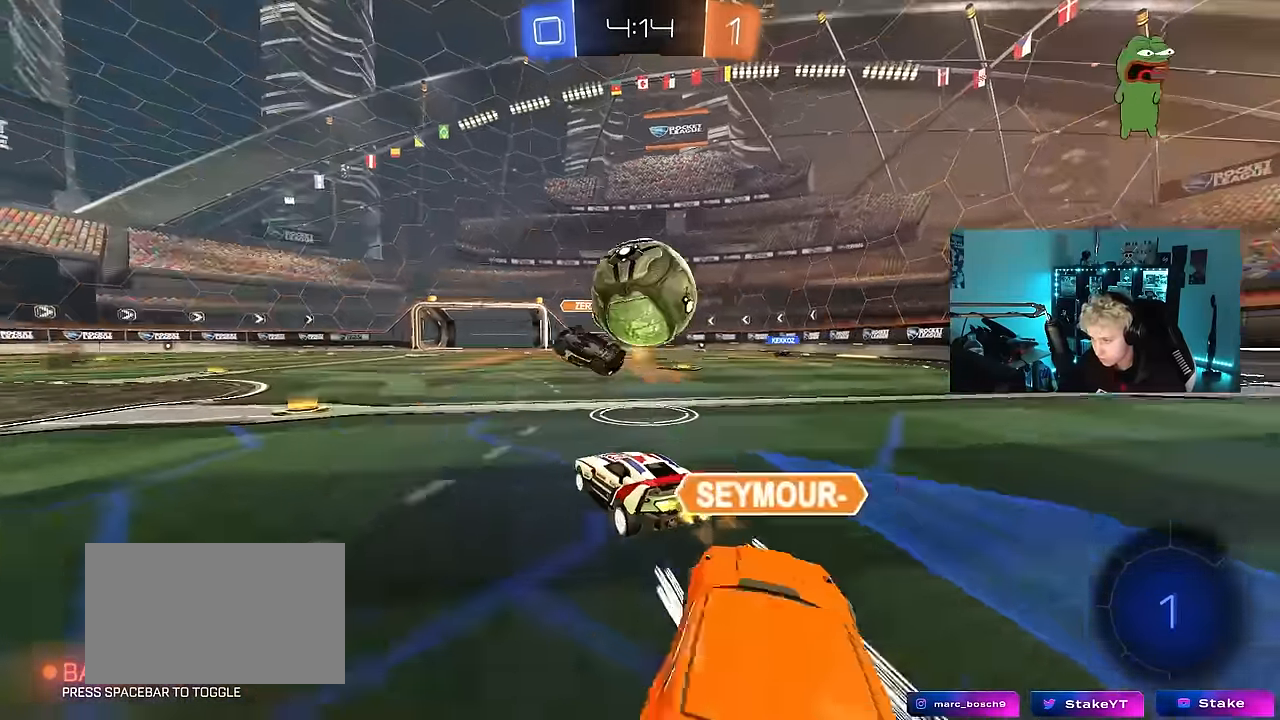
{"keys": ["a", "w"], "mouse": [], "mouse_move": "still", "events": [[66, "w", "down"], [166, "shift", "down"], [300, "shift", "up"]]}
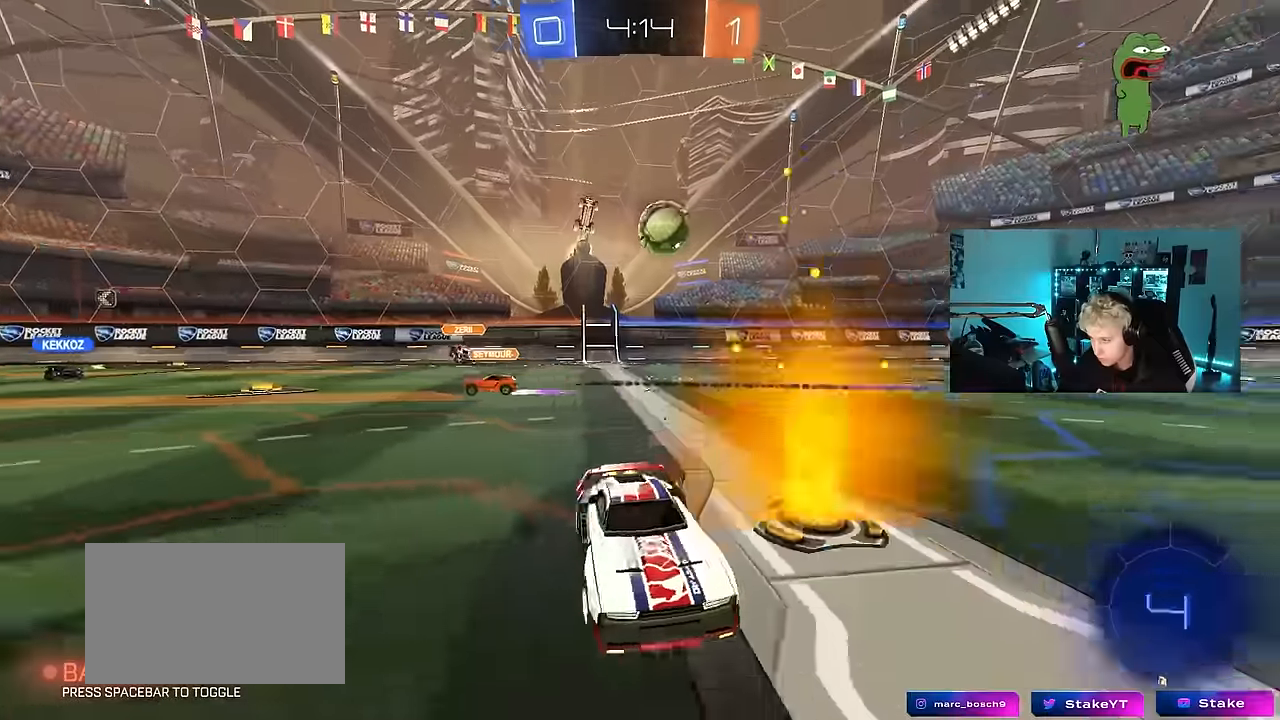
{"keys": ["a", "w"], "mouse": [], "mouse_move": "right", "events": [[133, "shift", "down"], [183, "shift", "up"]]}
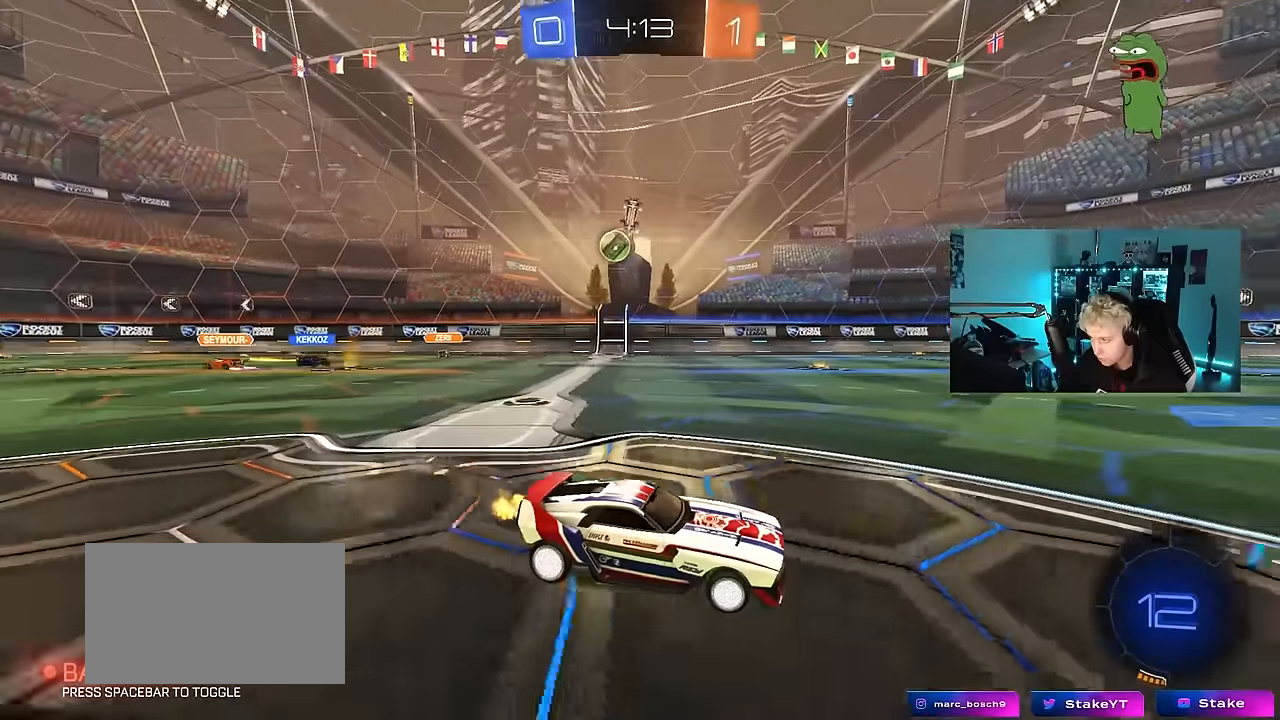
{"keys": ["a", "shift", "w"], "mouse": ["left"], "mouse_move": "down-left", "events": [[300, "a", "up"], [300, "mouse_left", "down"], [383, "mouse_right", "down"], [433, "a", "down"], [433, "shift", "down"], [483, "mouse_right", "up"]]}
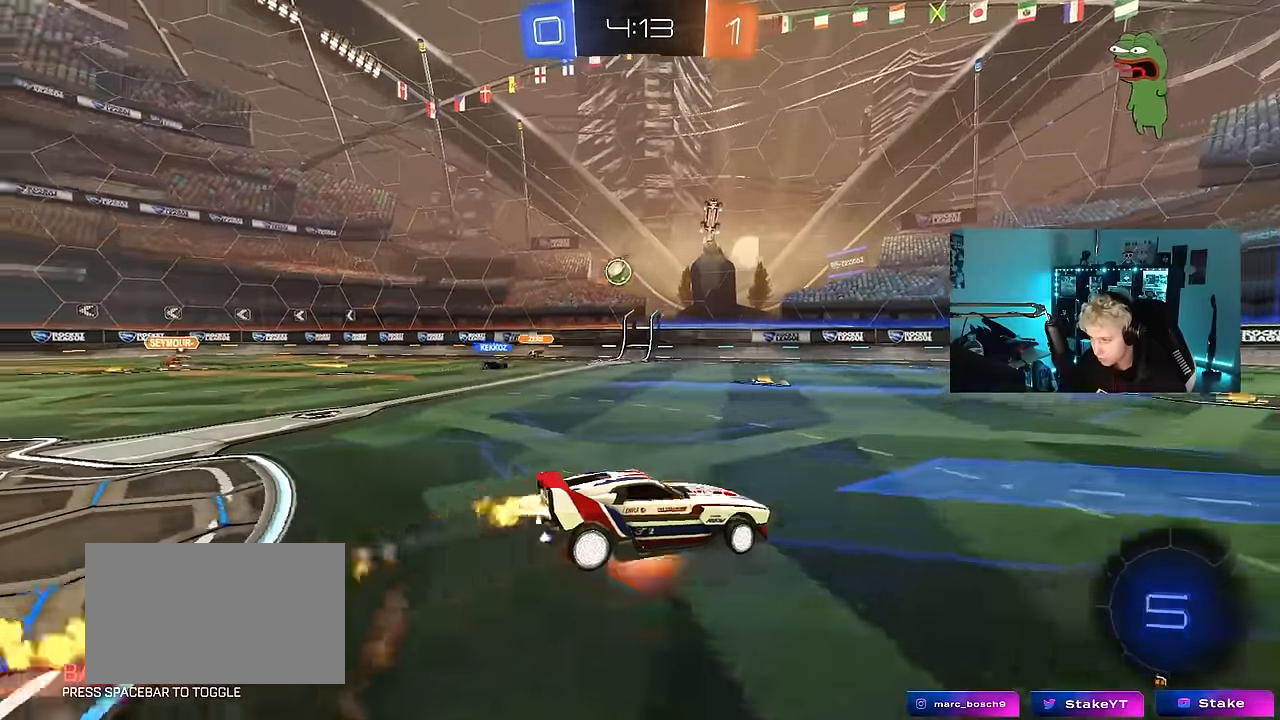
{"keys": ["a", "s", "shift"], "mouse": [], "mouse_move": "still", "events": [[33, "mouse_right", "down"], [33, "w", "up"], [66, "s", "down"], [216, "mouse_right", "up"], [316, "mouse_left", "up"], [400, "s", "up"], [450, "s", "down"]]}
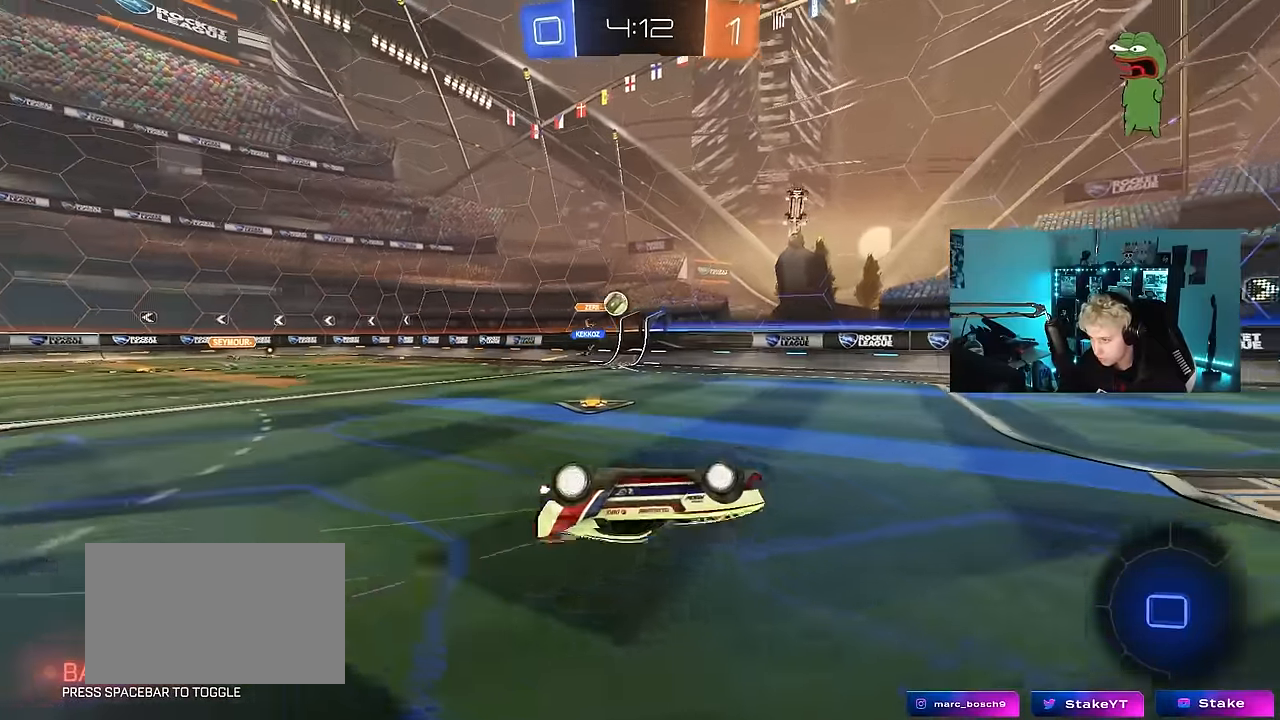
{"keys": [], "mouse": [], "mouse_move": "still", "events": [[233, "shift", "up"], [283, "a", "up"], [283, "s", "up"]]}
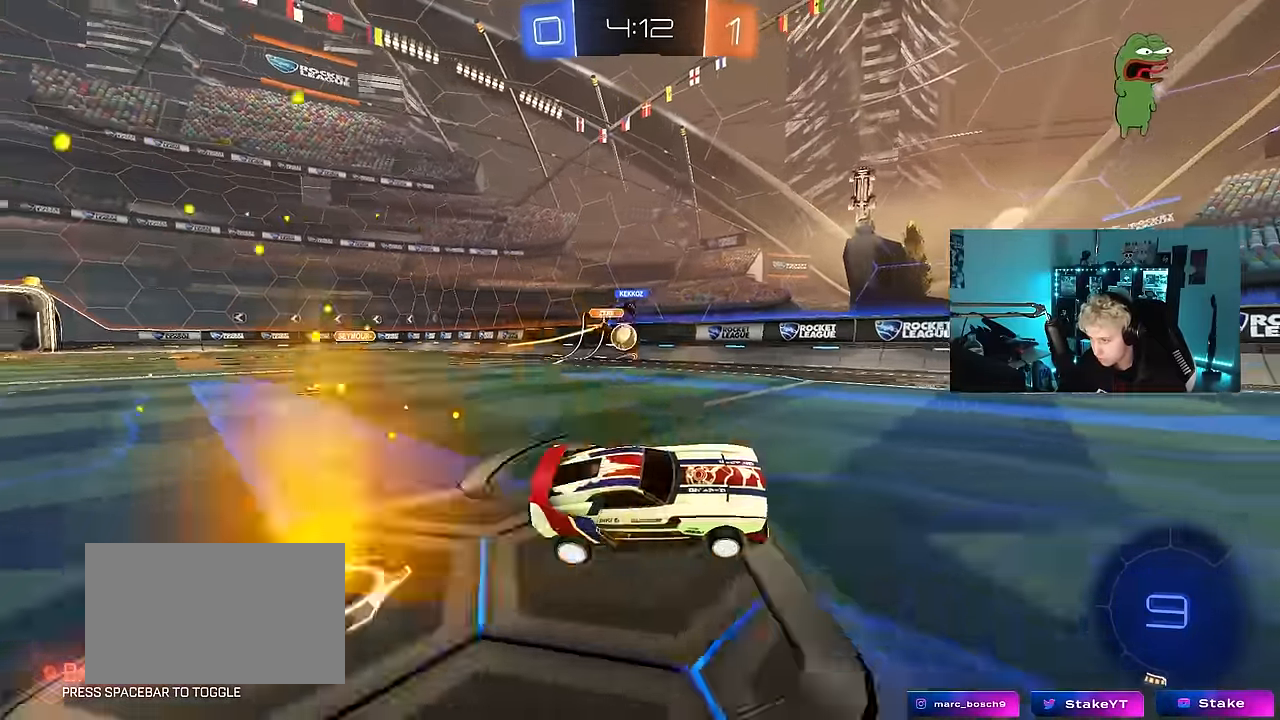
{"keys": ["space", "w"], "mouse": [], "mouse_move": "still", "events": [[50, "mouse_left", "down"], [50, "w", "down"], [150, "space", "down"], [300, "space", "up"], [383, "mouse_left", "up"], [483, "space", "down"]]}
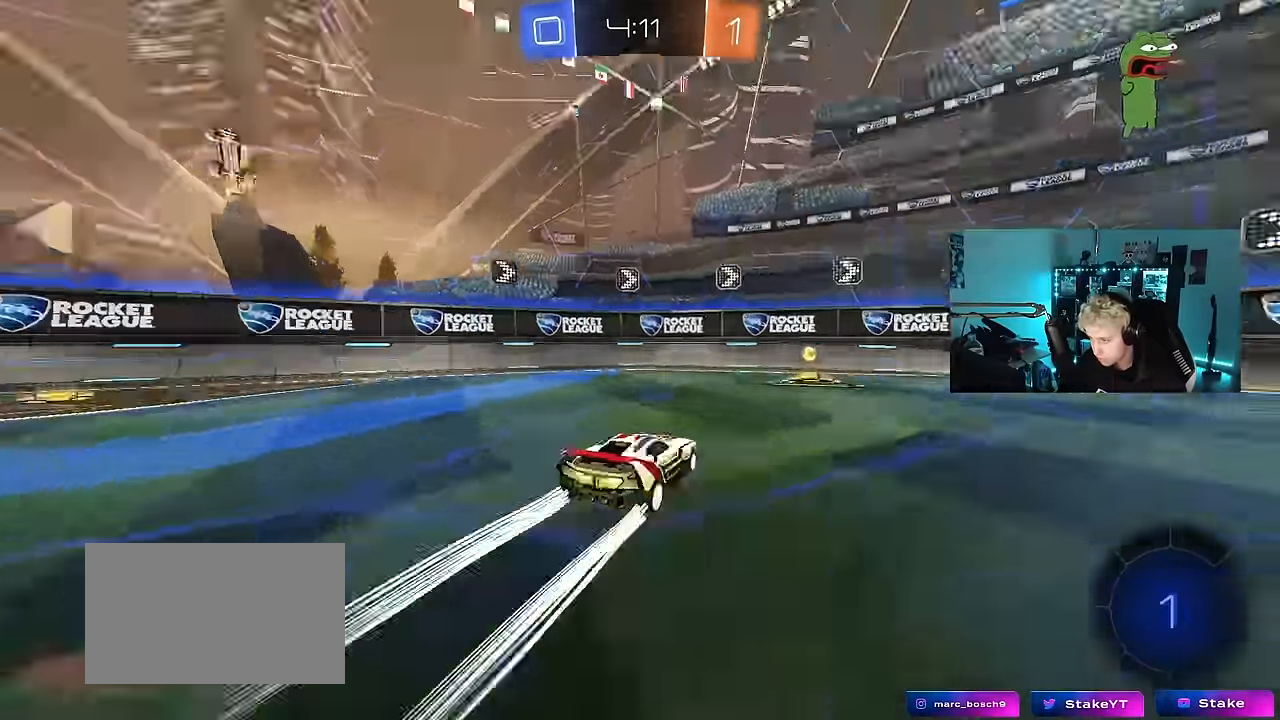
{"keys": ["d"], "mouse": [], "mouse_move": "still", "events": [[66, "w", "up"], [166, "d", "down"], [166, "s", "down"], [166, "space", "up"], [450, "s", "up"]]}
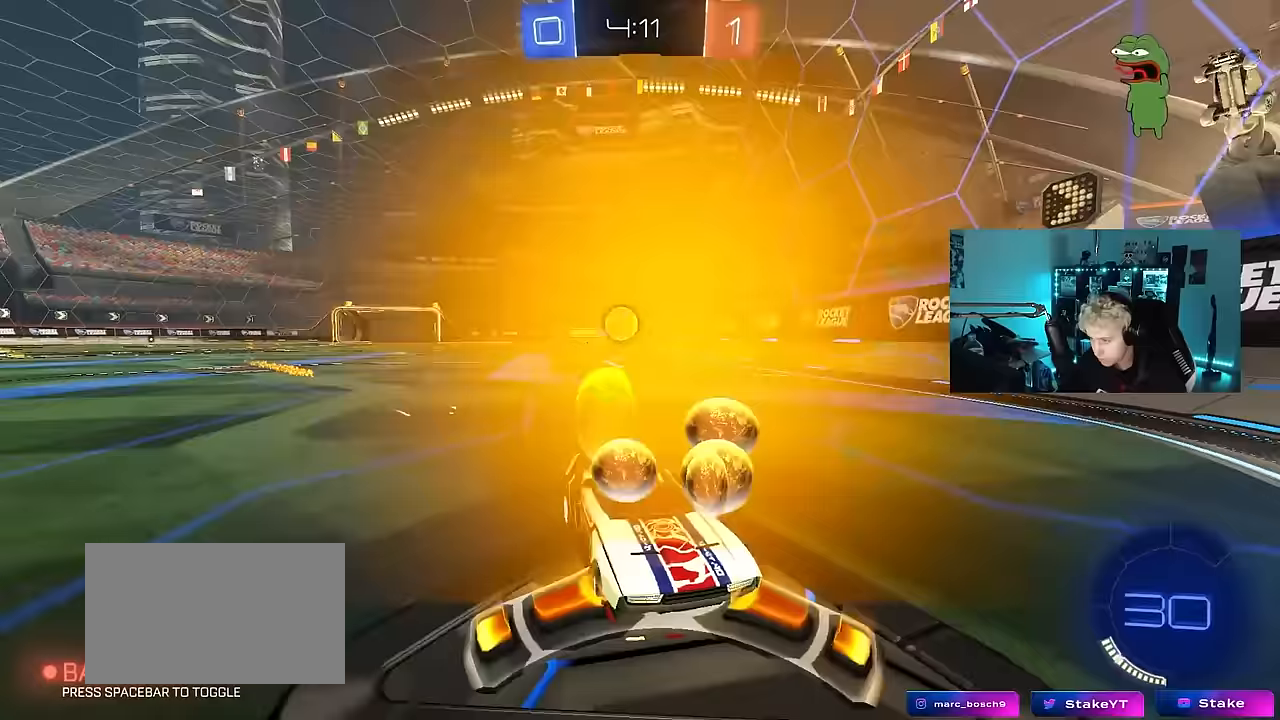
{"keys": ["d", "w"], "mouse": [], "mouse_move": "still", "events": [[133, "shift", "down"], [133, "w", "down"], [367, "shift", "up"]]}
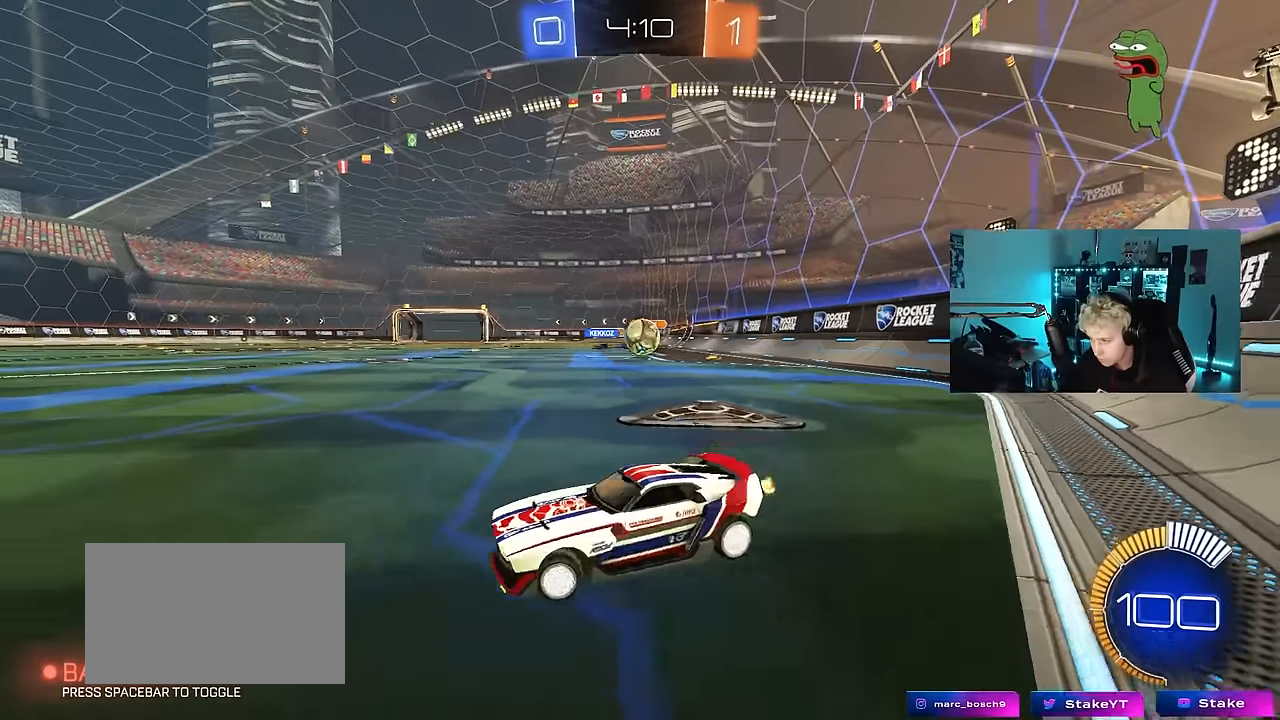
{"keys": ["a", "w"], "mouse": [], "mouse_move": "still", "events": [[333, "d", "up"], [383, "a", "down"]]}
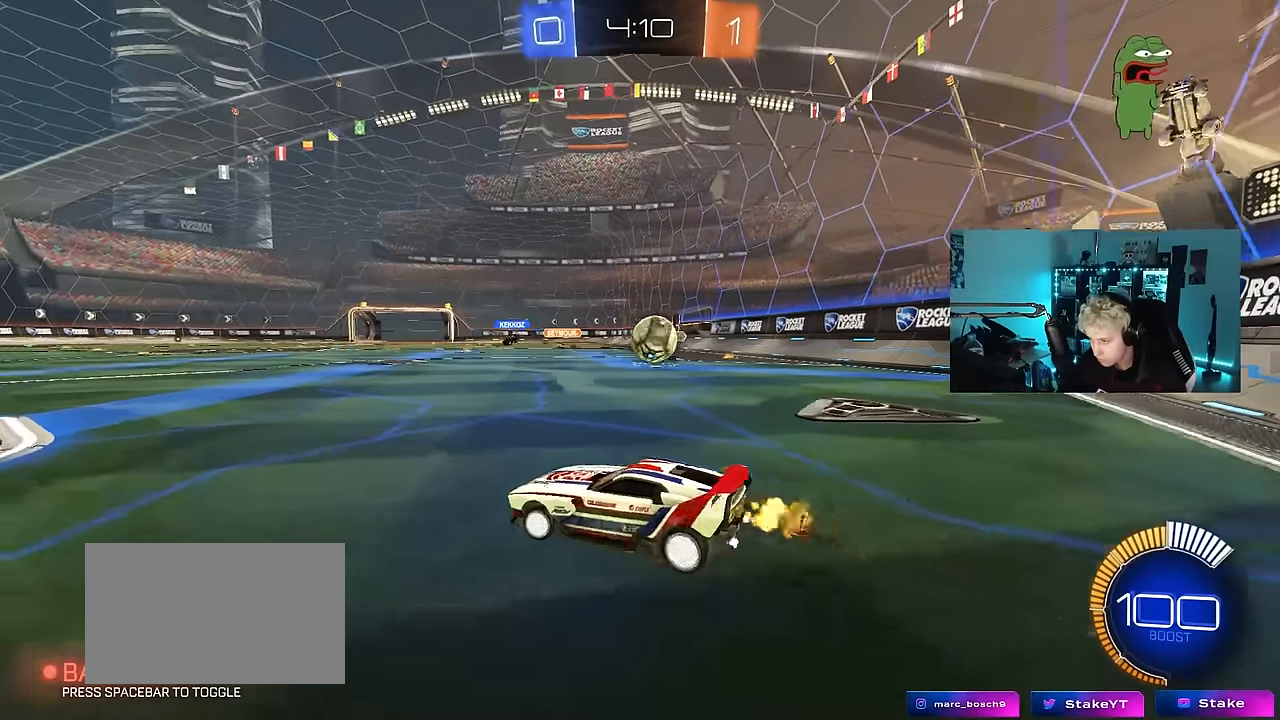
{"keys": ["a", "w"], "mouse": [], "mouse_move": "still", "events": [[67, "a", "up"], [350, "a", "down"], [450, "shift", "down"], [500, "shift", "up"]]}
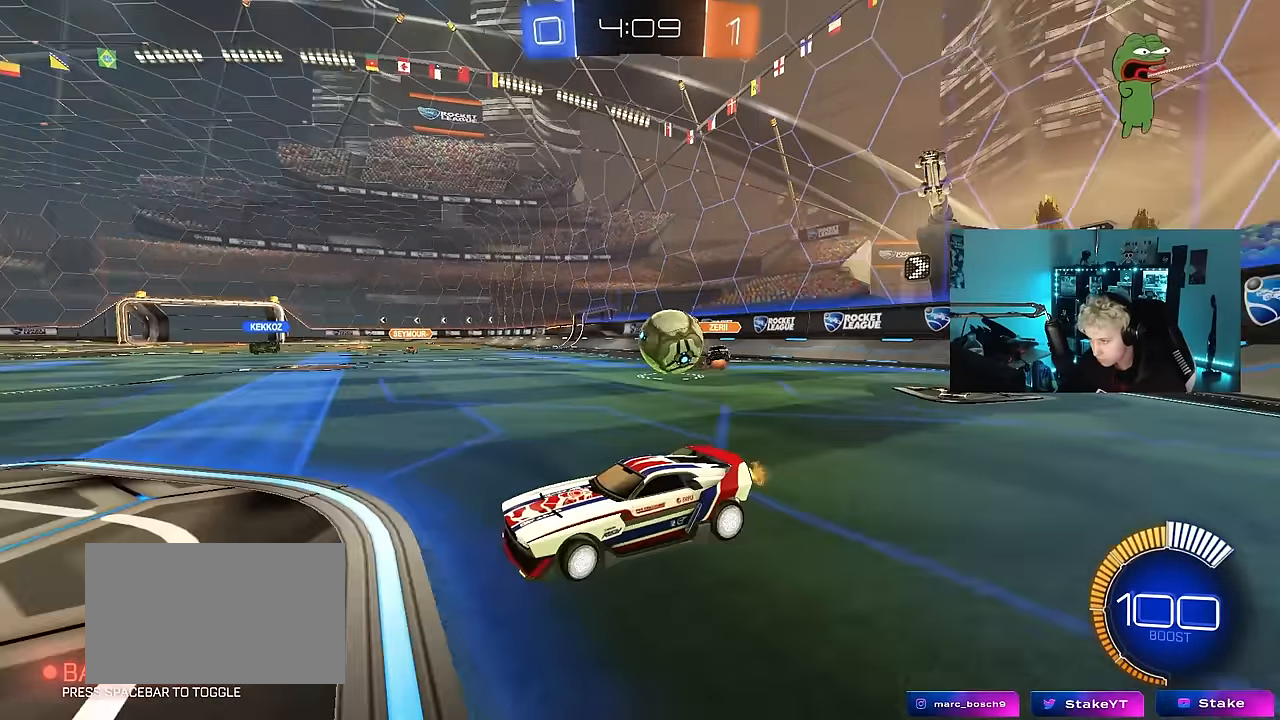
{"keys": ["d", "s"], "mouse": [], "mouse_move": "still", "events": [[183, "a", "up"], [233, "w", "up"], [267, "a", "down"], [317, "a", "up"], [367, "d", "down"], [417, "d", "up"], [417, "s", "down"], [467, "d", "down"]]}
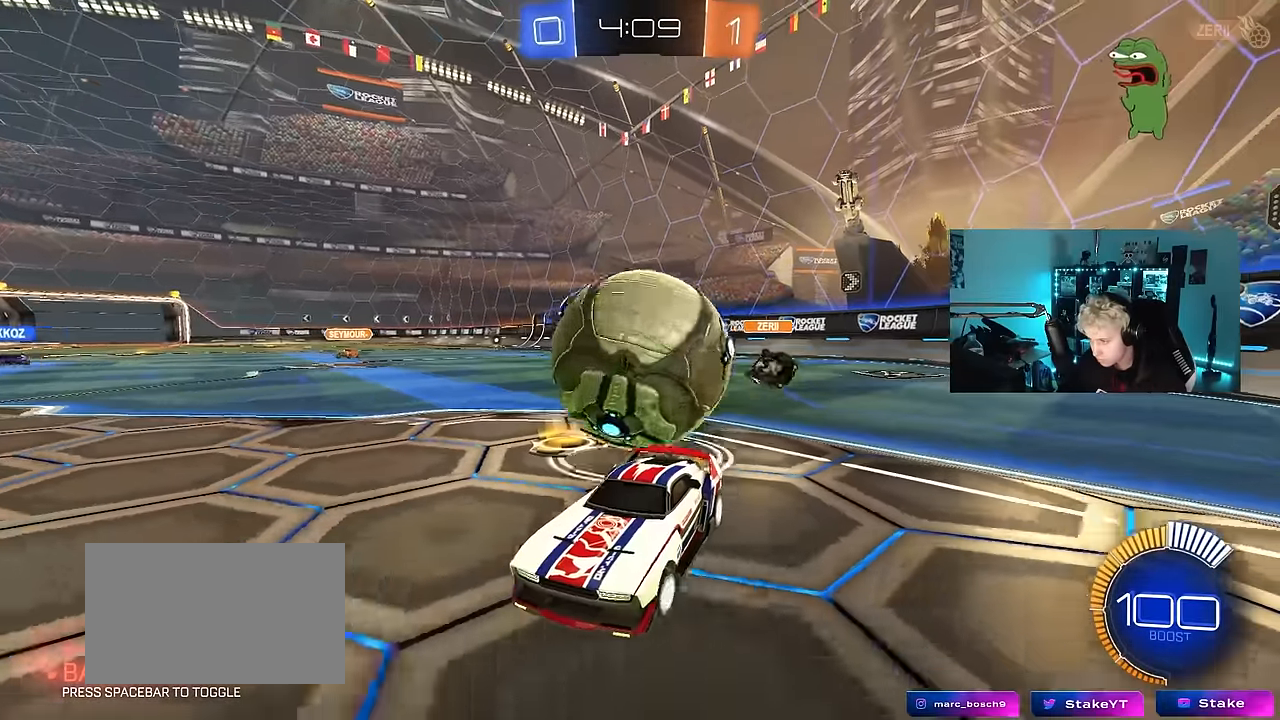
{"keys": ["d", "s"], "mouse": ["right"], "mouse_move": "down-left", "events": [[50, "s", "up"], [250, "w", "down"], [300, "w", "up"], [433, "mouse_right", "down"], [433, "s", "down"]]}
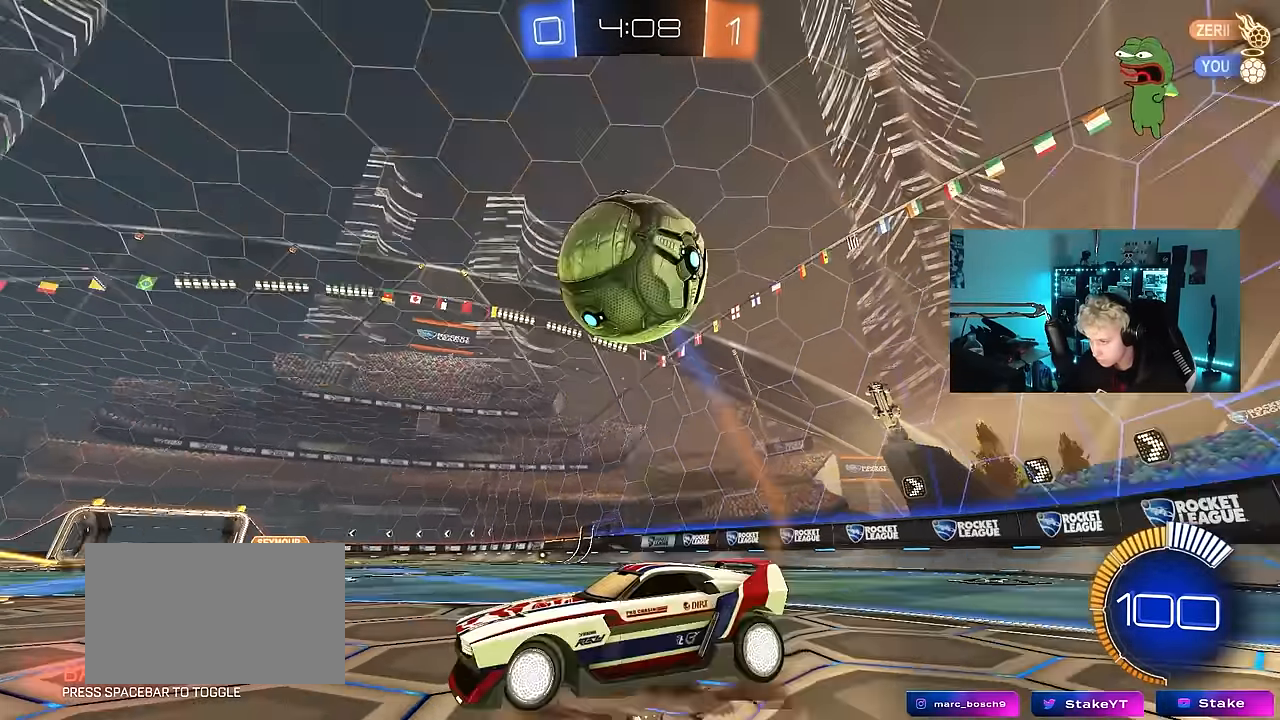
{"keys": [], "mouse": ["left"], "mouse_move": "still", "events": [[117, "mouse_left", "down"], [117, "s", "up"], [167, "mouse_right", "up"], [217, "d", "up"], [267, "mouse_left", "up"], [300, "mouse_right", "down"], [350, "mouse_left", "down"], [450, "mouse_right", "up"]]}
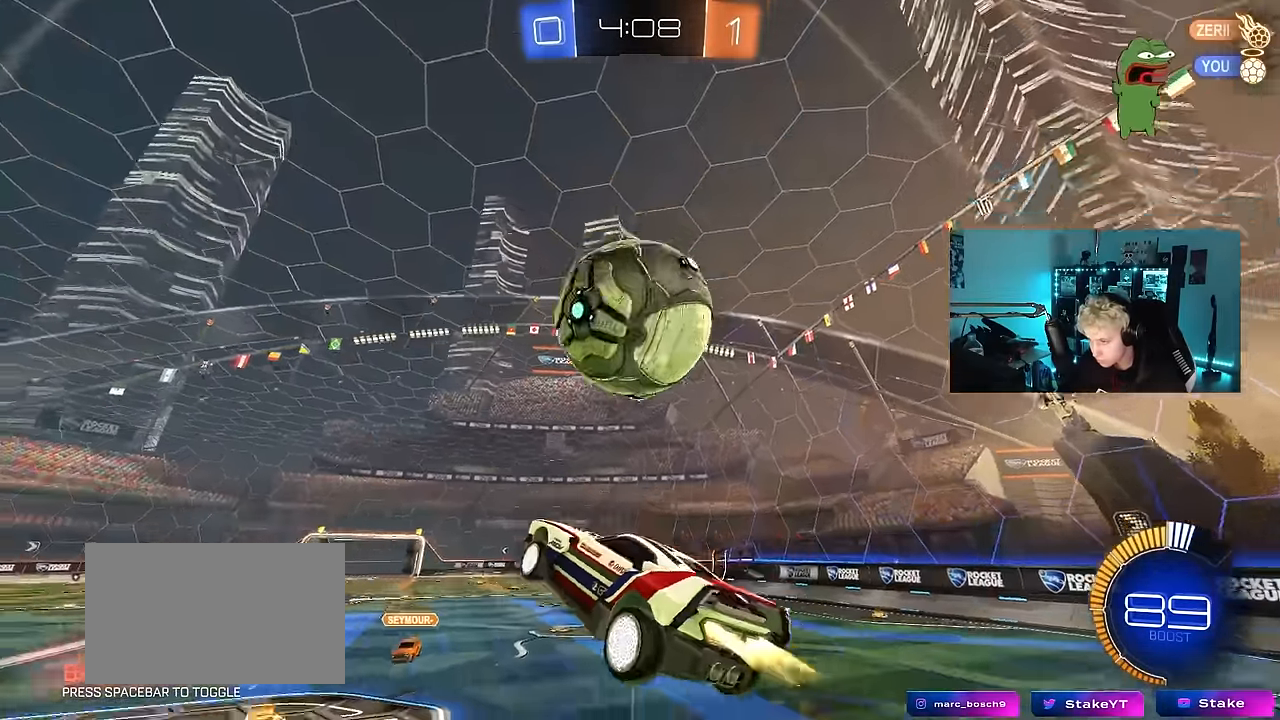
{"keys": ["a", "shift"], "mouse": ["left"], "mouse_move": "still", "events": [[33, "d", "down"], [183, "a", "down"], [183, "d", "up"], [183, "s", "down"], [183, "shift", "down"], [233, "mouse_left", "up"], [283, "a", "up"], [283, "mouse_left", "down"], [283, "s", "up"], [283, "shift", "up"], [367, "d", "down"], [417, "a", "down"], [417, "d", "up"], [417, "shift", "down"]]}
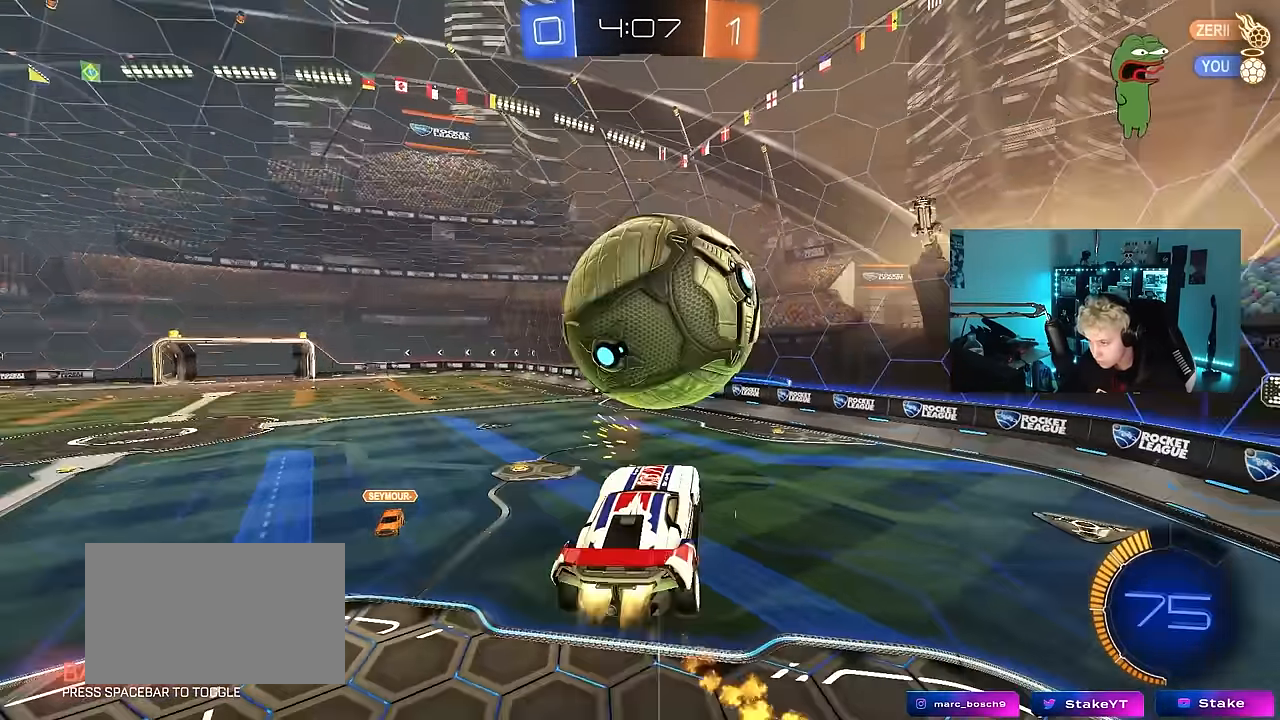
{"keys": ["a", "shift"], "mouse": ["left"], "mouse_move": "still", "events": [[100, "d", "down"], [150, "a", "up"], [150, "mouse_left", "up"], [150, "shift", "up"], [250, "w", "down"], [283, "mouse_left", "down"], [333, "a", "down"], [333, "d", "up"], [383, "shift", "down"], [433, "w", "up"]]}
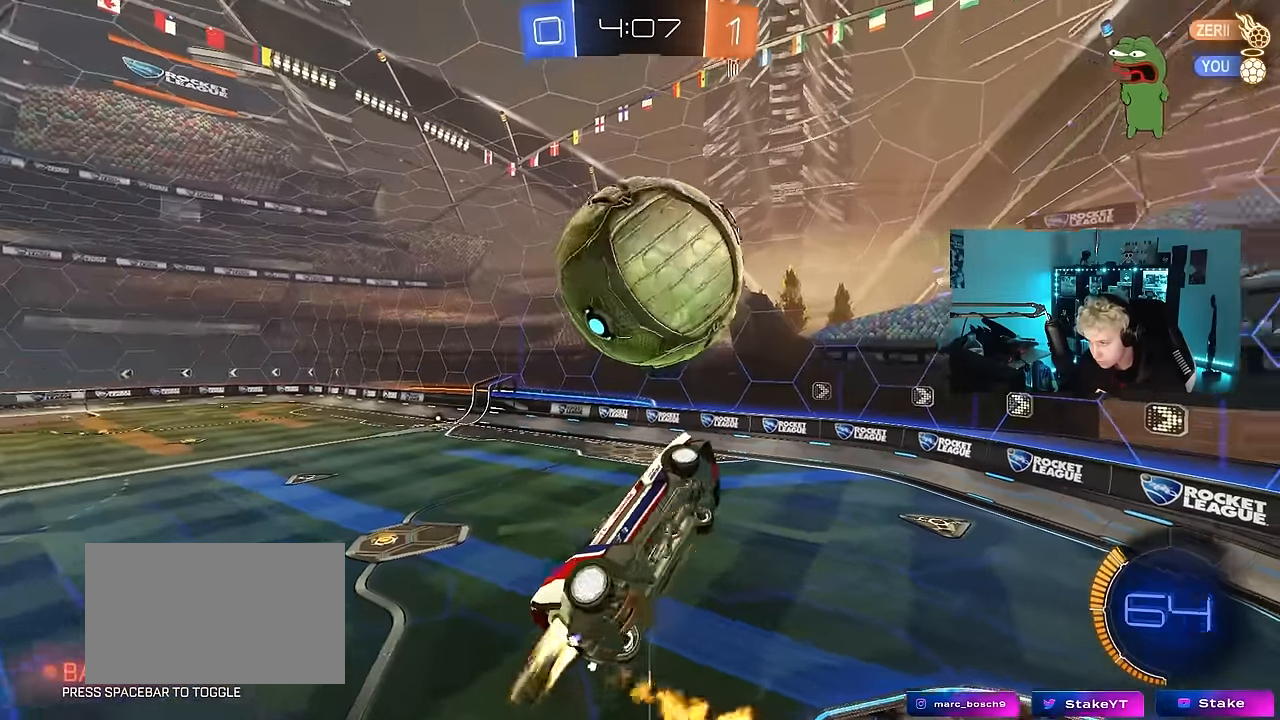
{"keys": ["a", "shift"], "mouse": ["left"], "mouse_move": "still", "events": [[33, "d", "down"], [33, "s", "down"], [67, "a", "up"], [67, "shift", "up"], [117, "mouse_left", "up"], [167, "a", "down"], [167, "mouse_left", "down"], [217, "shift", "down"], [267, "d", "up"], [267, "s", "up"], [350, "w", "down"], [500, "w", "up"]]}
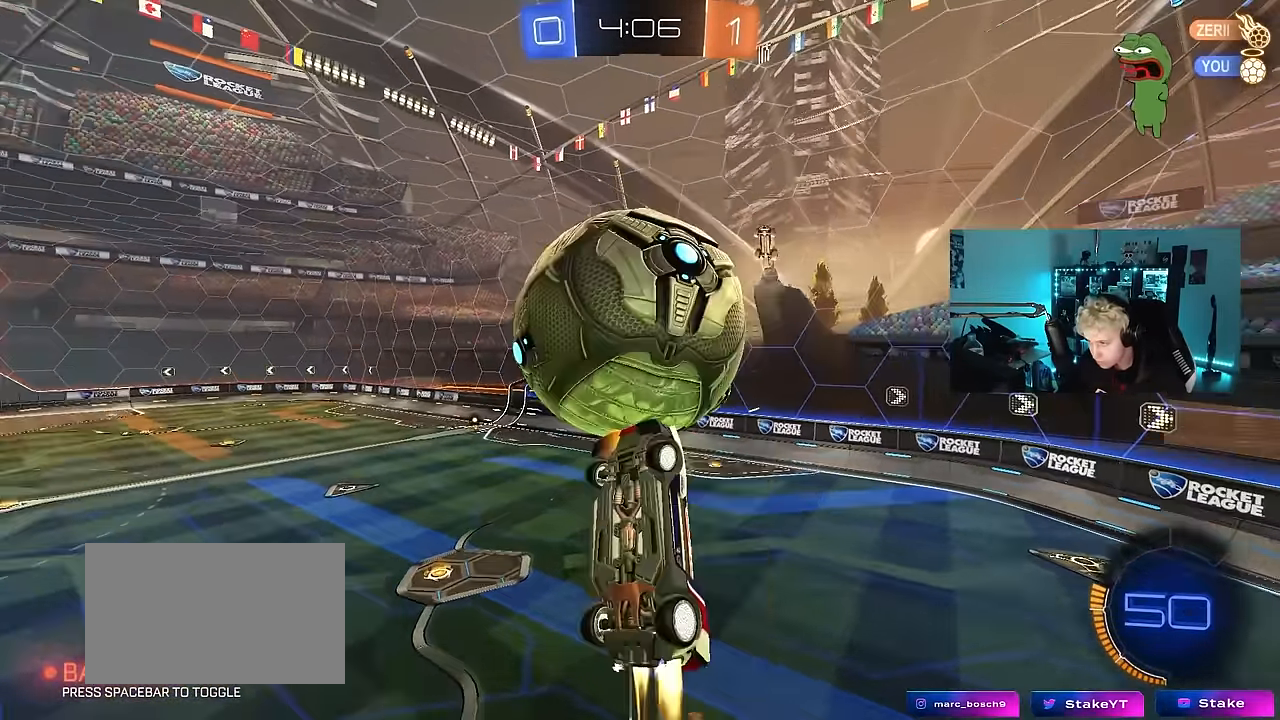
{"keys": ["d"], "mouse": ["left"], "mouse_move": "still", "events": [[233, "mouse_left", "up"], [233, "w", "down"], [283, "shift", "up"], [367, "a", "up"], [367, "w", "up"], [467, "d", "down"], [467, "mouse_left", "down"]]}
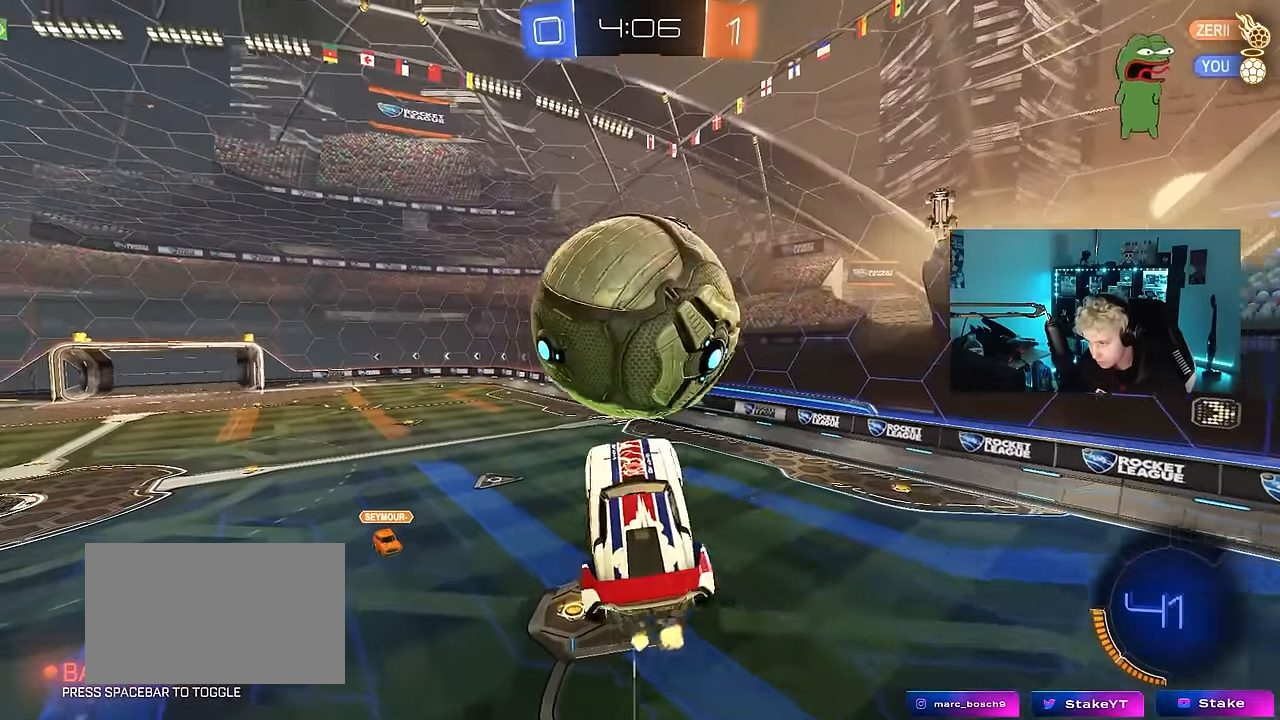
{"keys": [], "mouse": [], "mouse_move": "still", "events": [[17, "s", "down"], [50, "a", "down"], [100, "d", "up"], [100, "mouse_left", "up"], [200, "a", "up"], [200, "s", "up"]]}
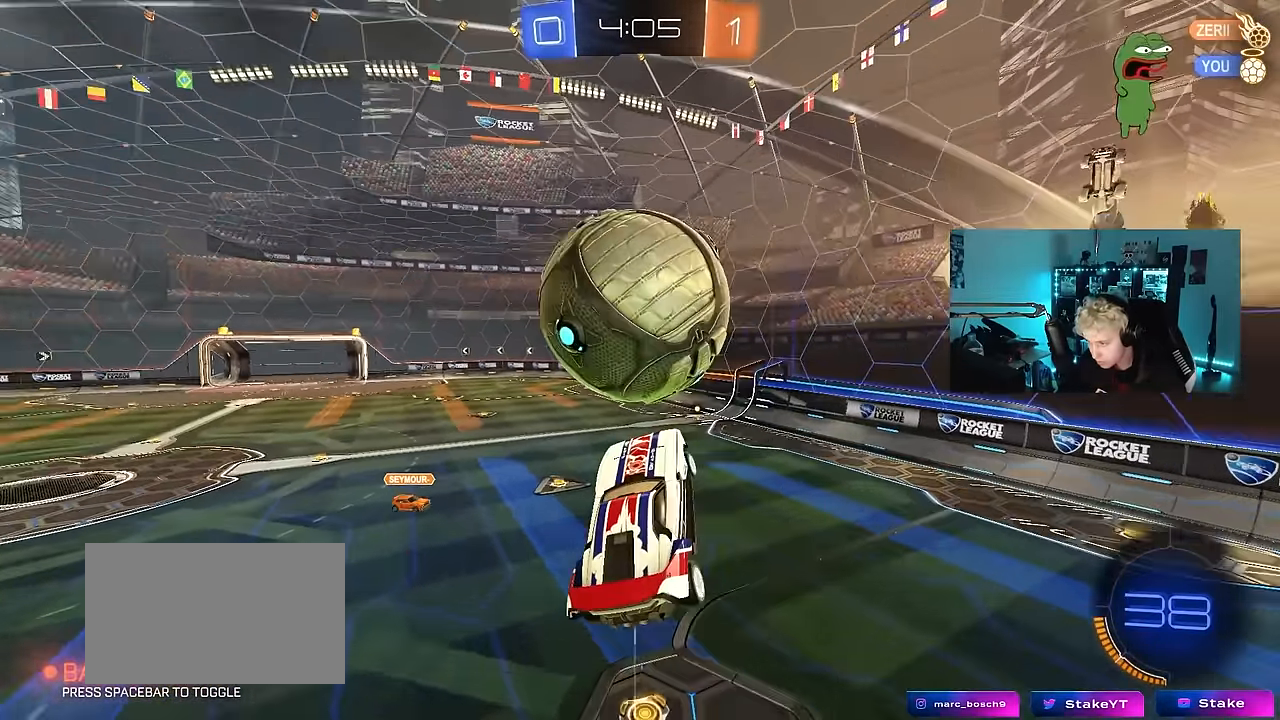
{"keys": ["d"], "mouse": [], "mouse_move": "still", "events": [[67, "a", "down"], [117, "a", "up"], [167, "d", "down"], [217, "shift", "down"], [217, "w", "down"], [300, "d", "up"], [300, "shift", "up"], [350, "w", "up"], [400, "d", "down"]]}
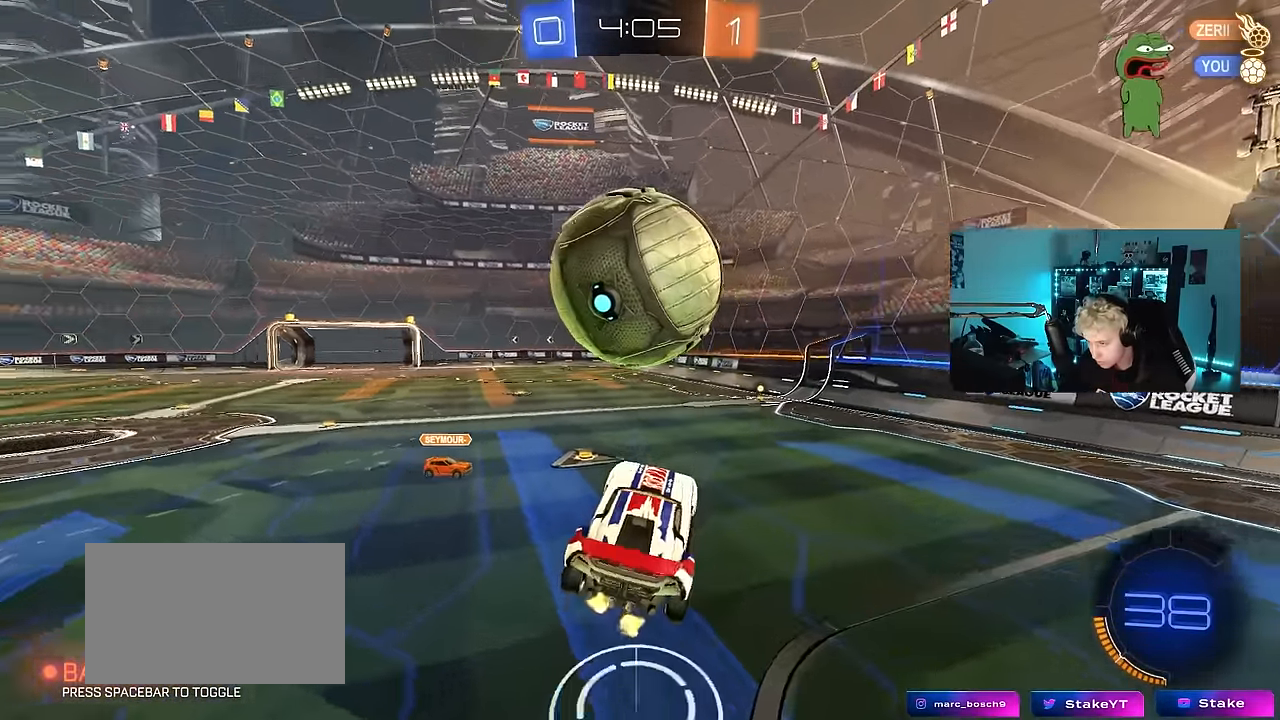
{"keys": ["d"], "mouse": ["right"], "mouse_move": "down-left", "events": [[50, "d", "up"], [83, "a", "down"], [267, "a", "up"], [367, "d", "down"], [417, "mouse_right", "down"]]}